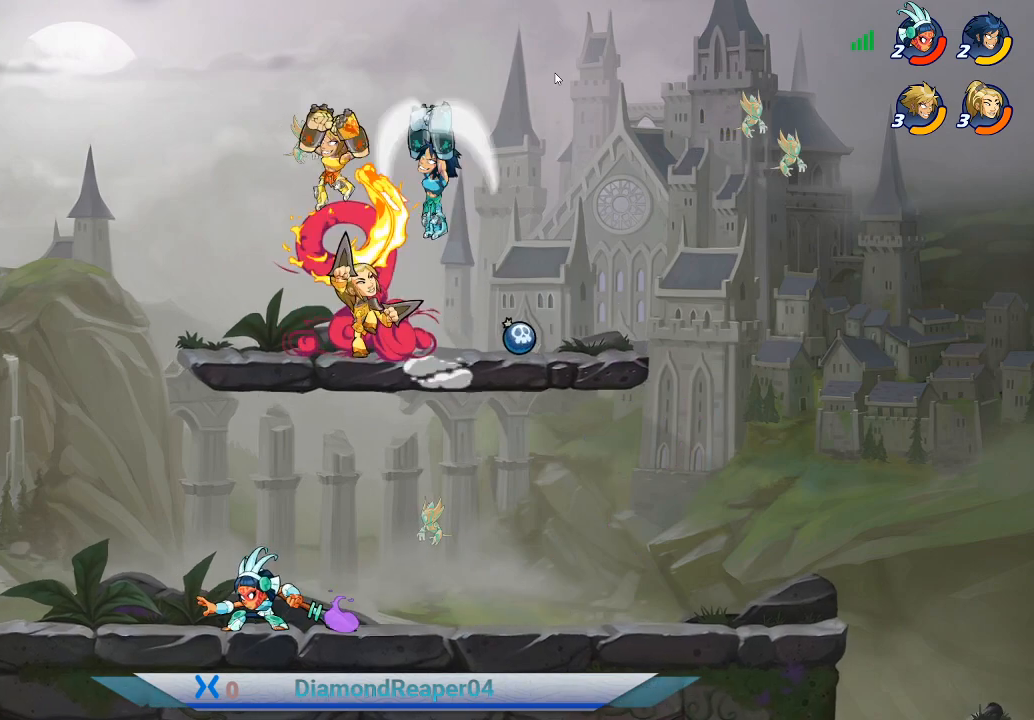
Gameplay with a controller (Xbox layout); each line is a JSON object with the inputs held at the frame after it. "events" lists button and stick changes between this image and that frame as [ms after this image, input, new state], when the widget could be followed in between.
{"buttons": ["X"], "left_stick": "up-right", "right_stick": "center", "events": [[33, "left_stick", "right"], [133, "left_stick", "down-right"], [167, "X", "down"], [300, "X", "up"], [367, "left_stick", "up-right"], [433, "X", "down"]]}
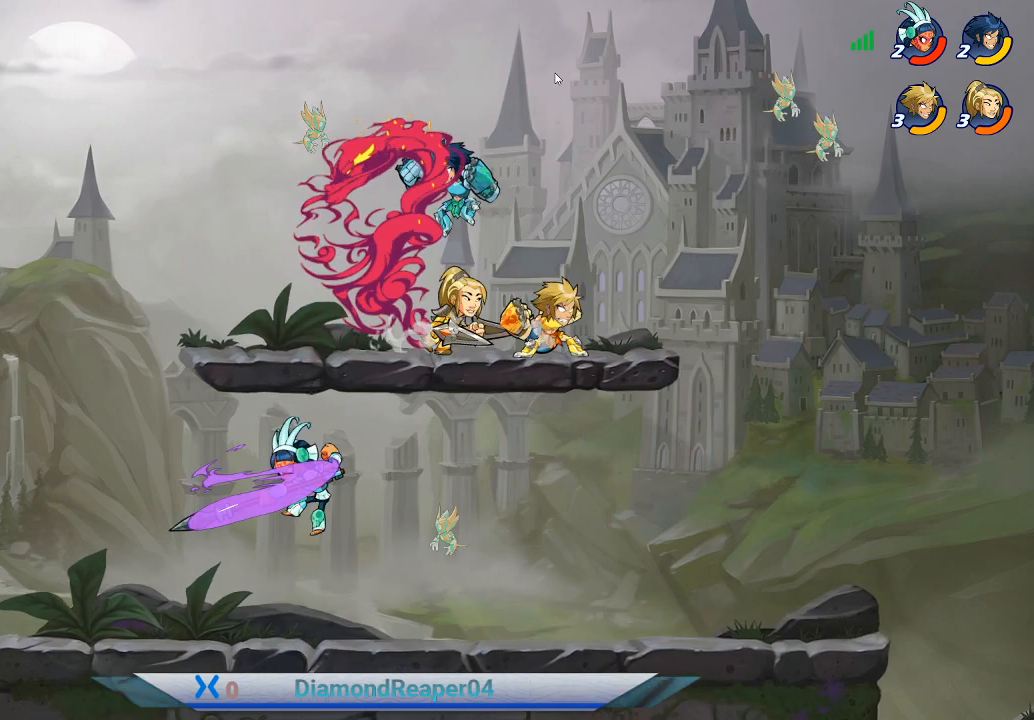
{"buttons": ["X"], "left_stick": "left", "right_stick": "center", "events": [[67, "X", "up"], [100, "left_stick", "up-left"], [167, "X", "down"], [300, "X", "up"], [333, "left_stick", "left"], [433, "X", "down"]]}
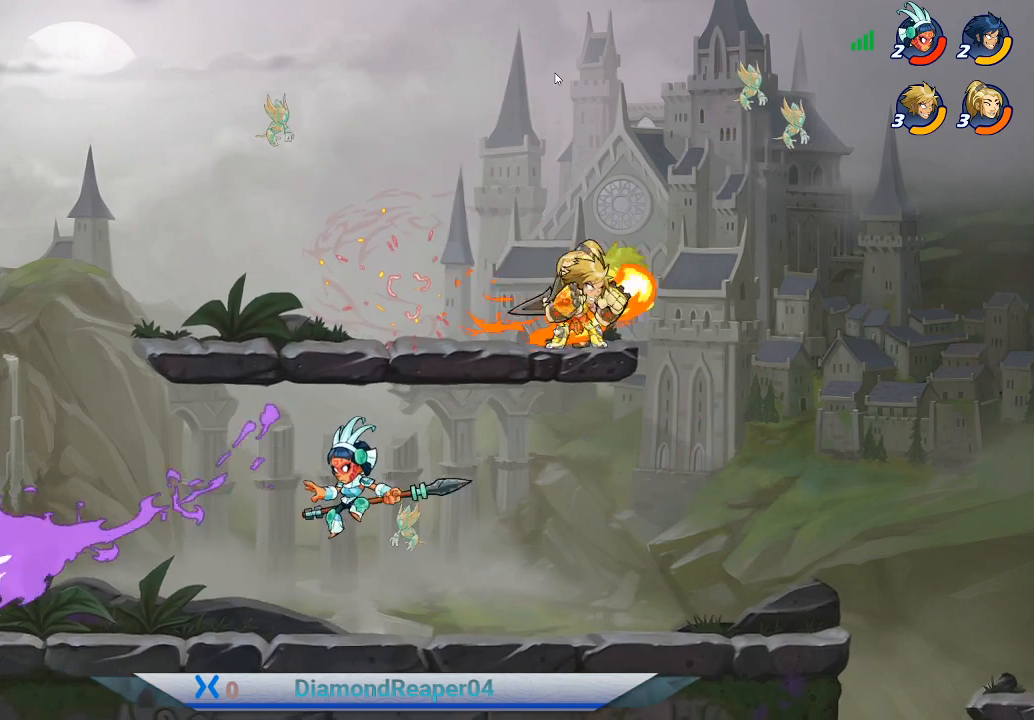
{"buttons": ["X"], "left_stick": "up-right", "right_stick": "center", "events": [[67, "X", "up"], [167, "X", "down"], [300, "X", "up"], [367, "left_stick", "up-right"], [433, "X", "down"]]}
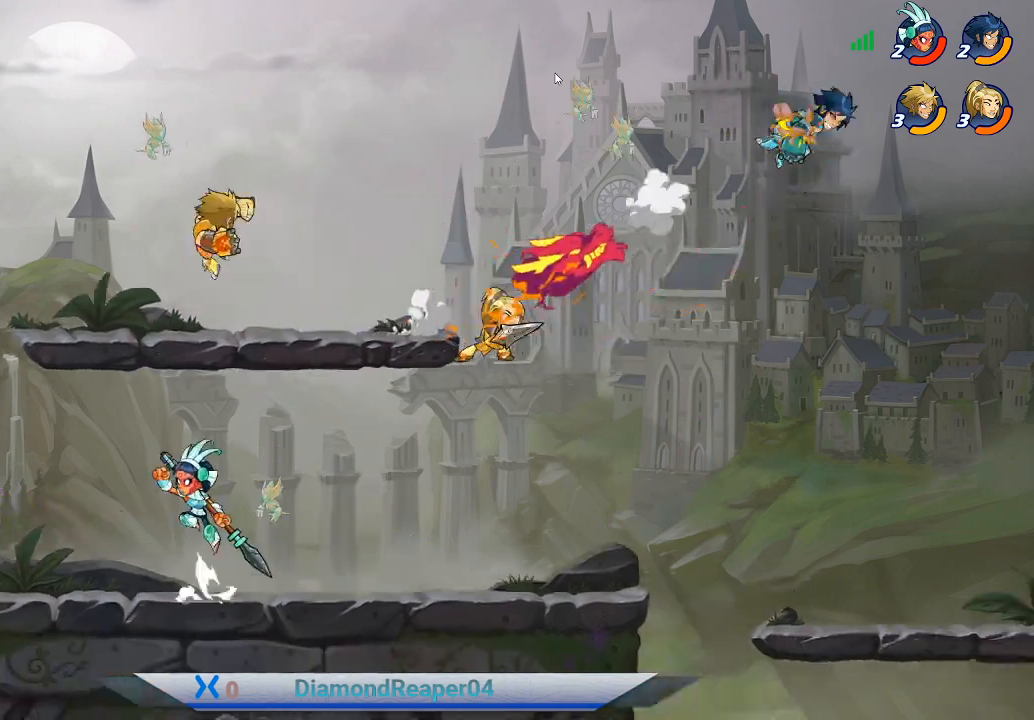
{"buttons": ["A"], "left_stick": "left", "right_stick": "center", "events": [[33, "X", "up"], [67, "left_stick", "up-left"], [233, "A", "down"], [333, "left_stick", "left"], [367, "A", "up"], [467, "A", "down"]]}
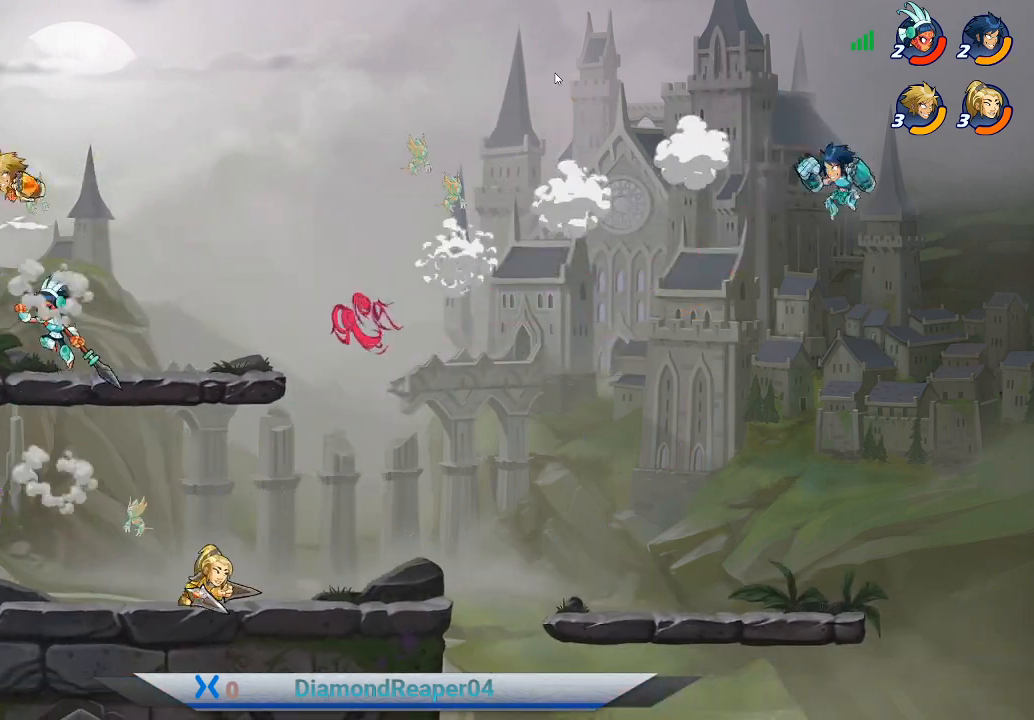
{"buttons": [], "left_stick": "down-left", "right_stick": "center", "events": [[67, "left_stick", "down-left"], [133, "A", "up"]]}
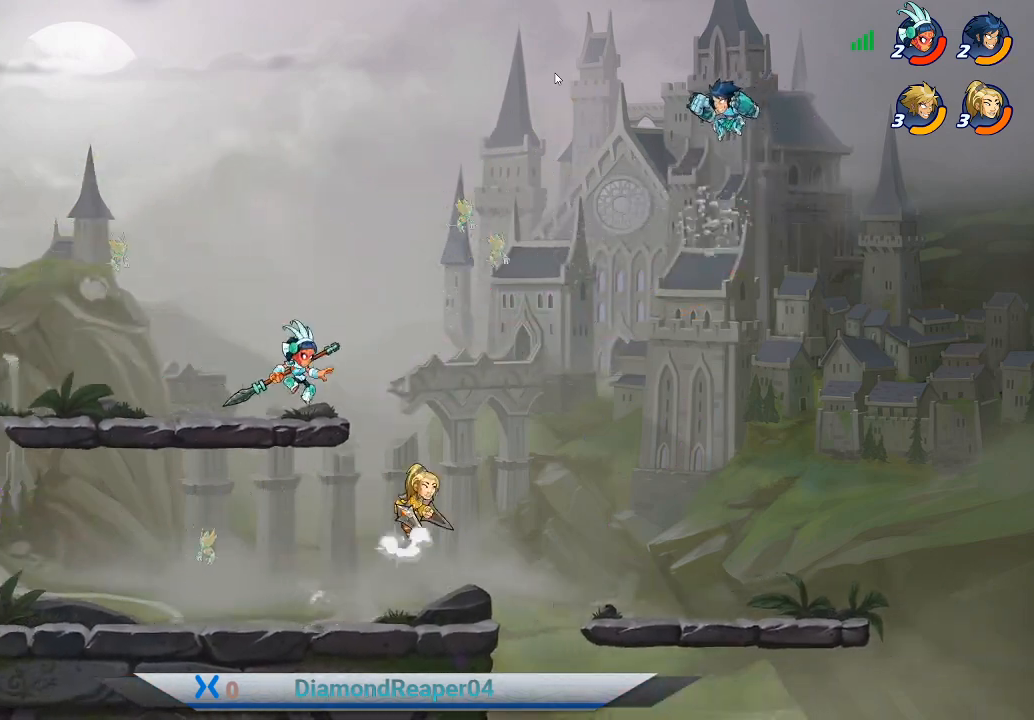
{"buttons": [], "left_stick": "down-left", "right_stick": "center", "events": []}
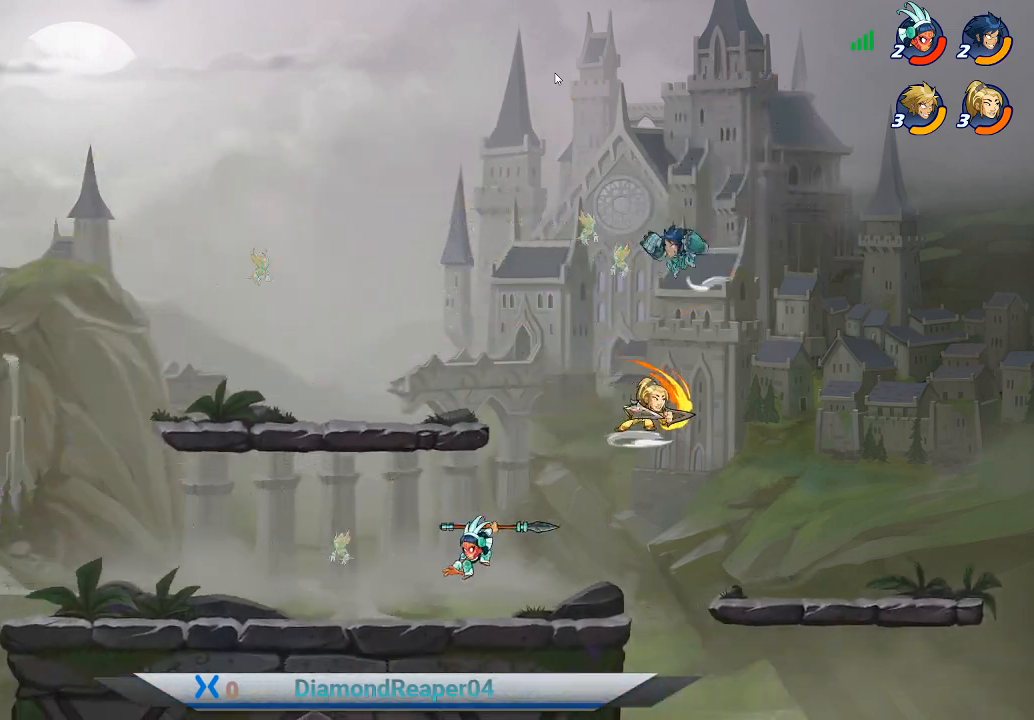
{"buttons": [], "left_stick": "down-left", "right_stick": "center", "events": []}
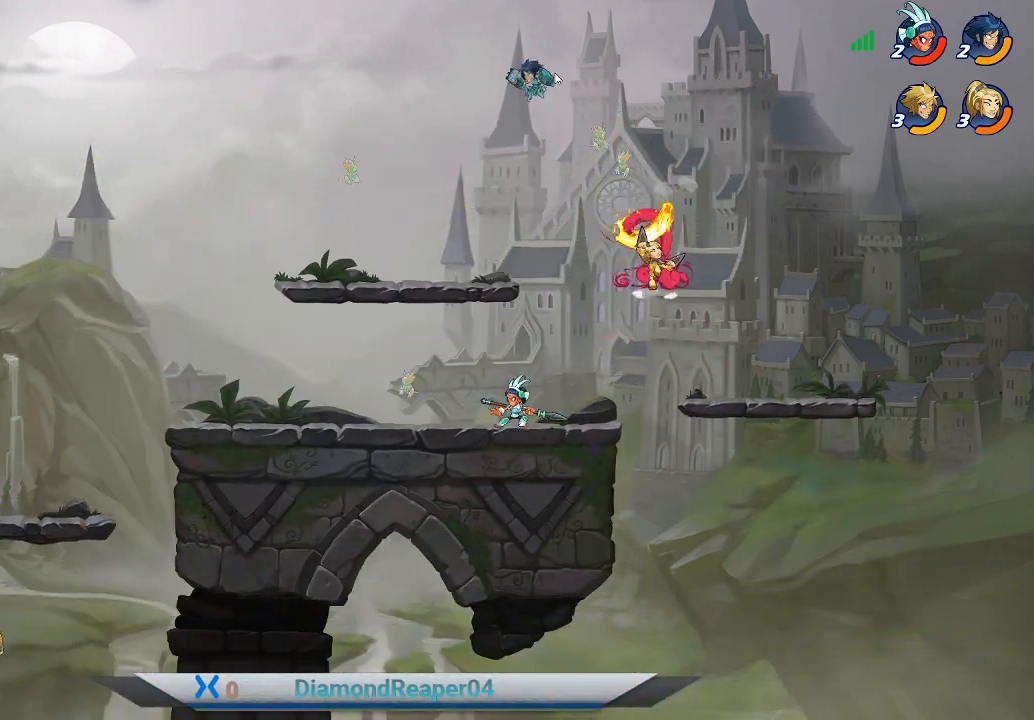
{"buttons": [], "left_stick": "down-right", "right_stick": "center", "events": [[367, "left_stick", "down-right"]]}
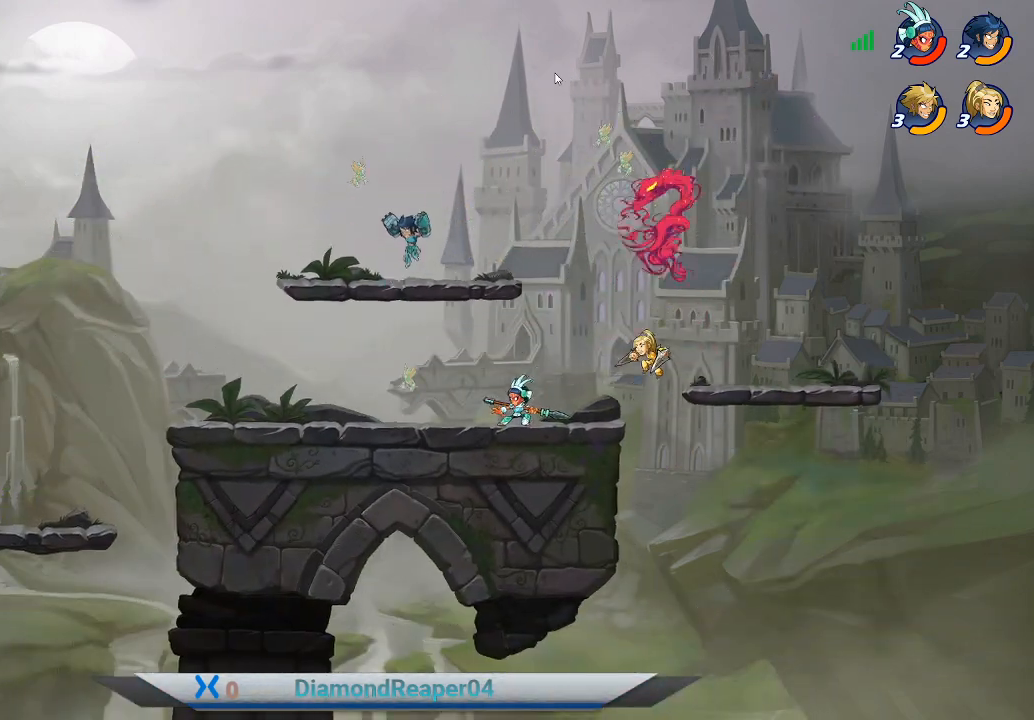
{"buttons": [], "left_stick": "down-right", "right_stick": "center", "events": [[133, "X", "down"], [200, "X", "up"], [333, "X", "down"], [433, "X", "up"]]}
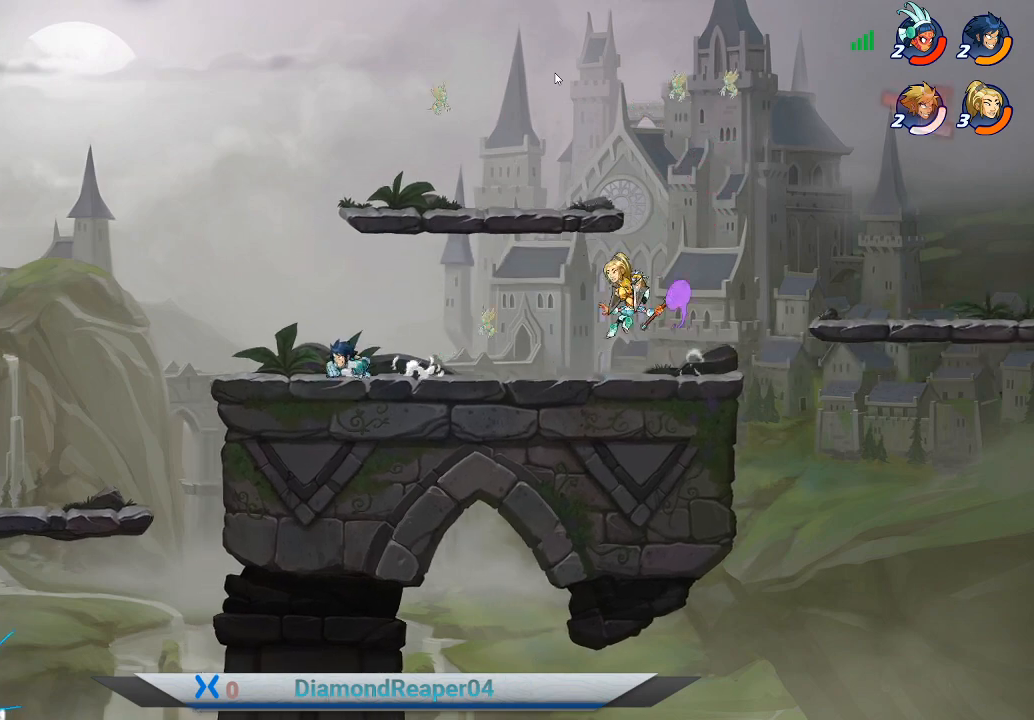
{"buttons": [], "left_stick": "up-right", "right_stick": "center", "events": [[33, "left_stick", "right"], [433, "A", "down"], [433, "left_stick", "up-right"], [500, "A", "up"]]}
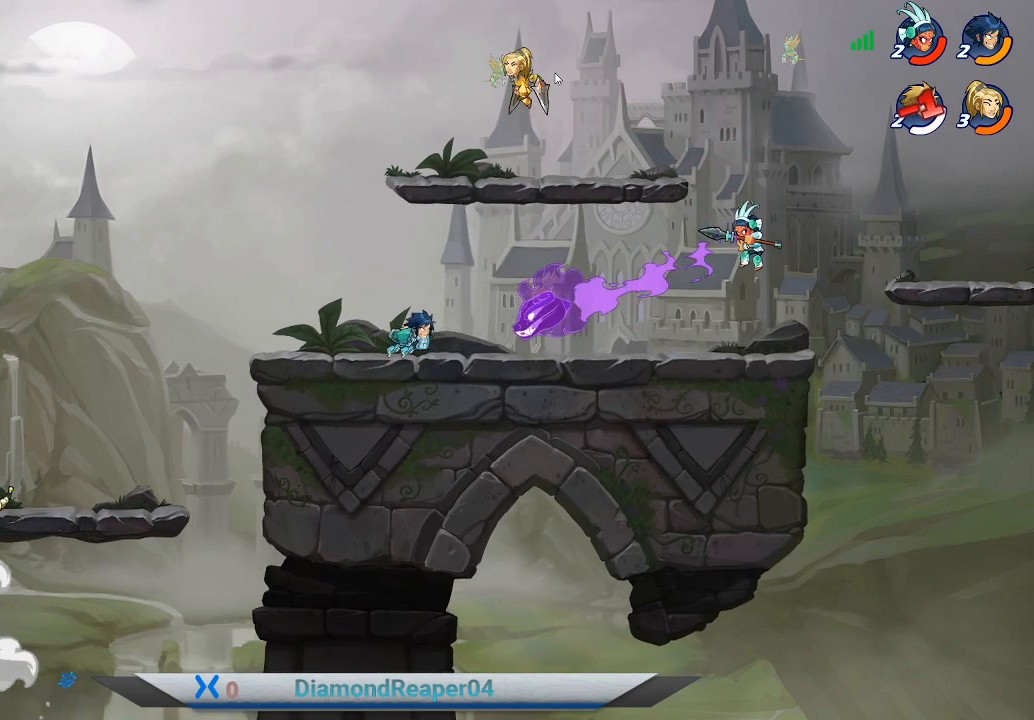
{"buttons": [], "left_stick": "center", "right_stick": "center", "events": [[67, "left_stick", "up"], [167, "left_stick", "center"]]}
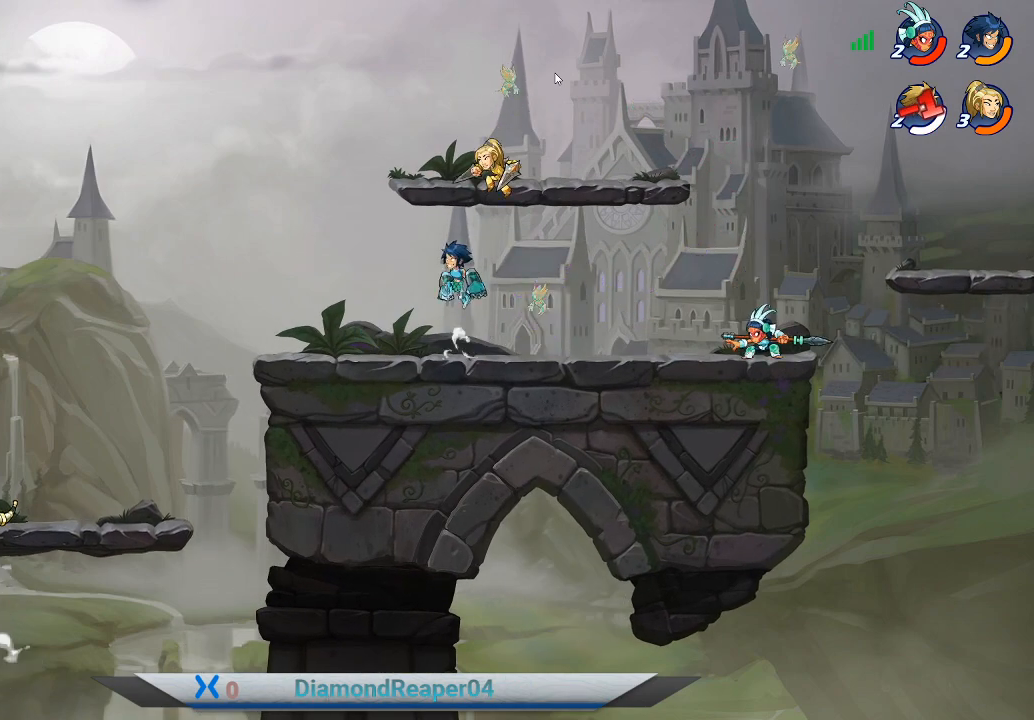
{"buttons": [], "left_stick": "right", "right_stick": "center", "events": [[33, "A", "down"], [33, "left_stick", "right"], [133, "left_stick", "left"], [167, "A", "up"], [367, "left_stick", "down-right"], [467, "left_stick", "right"]]}
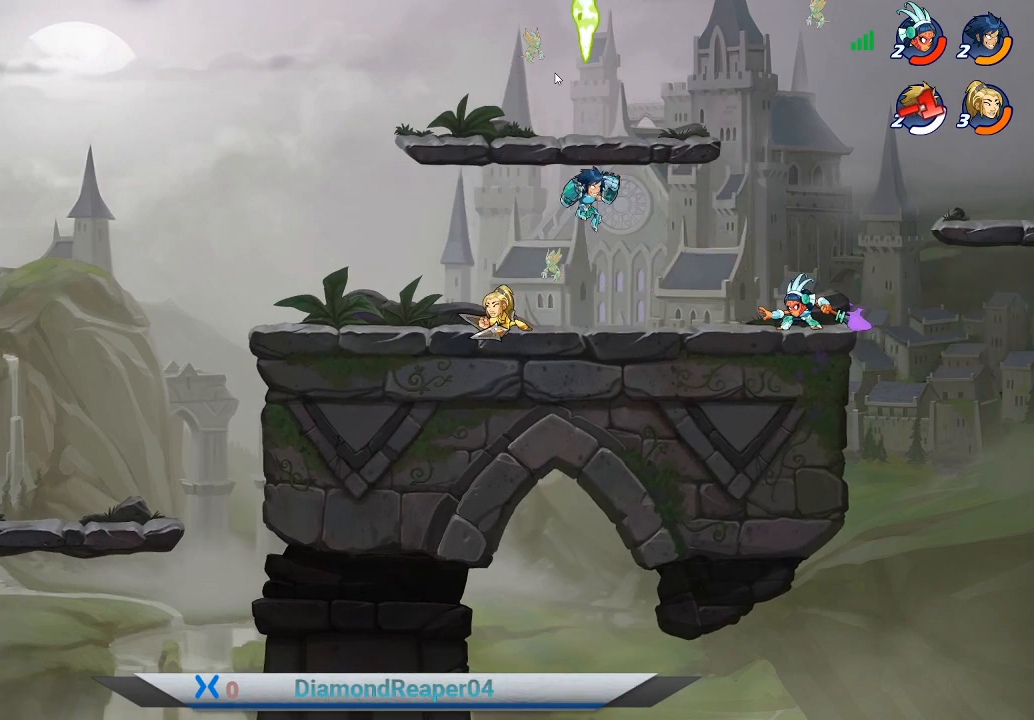
{"buttons": [], "left_stick": "center", "right_stick": "center", "events": [[67, "left_stick", "center"]]}
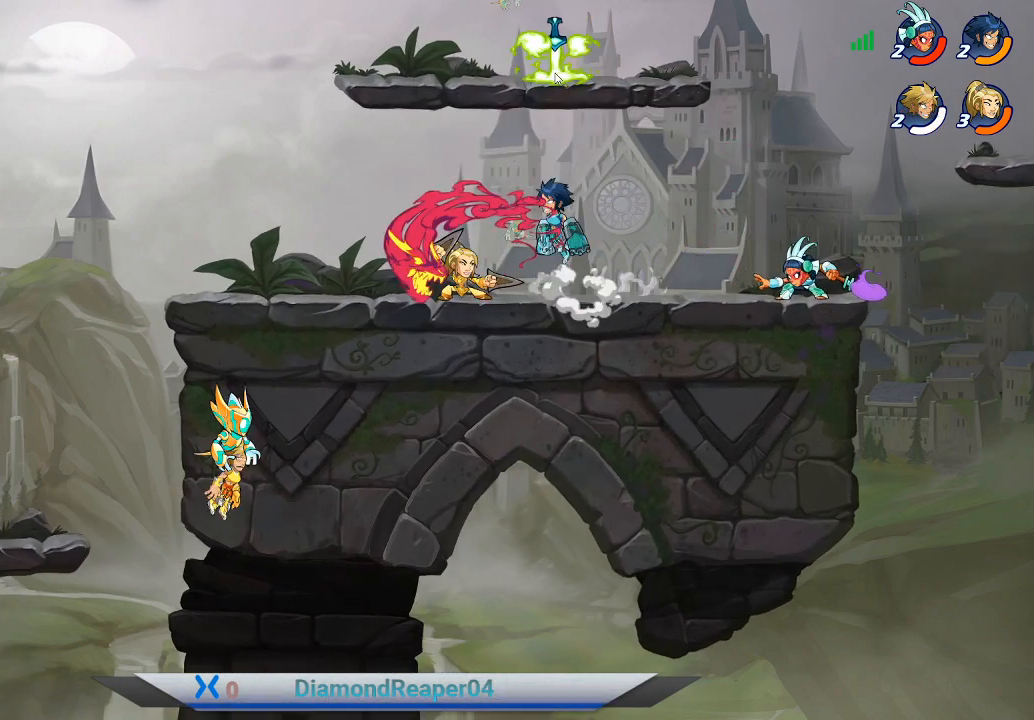
{"buttons": [], "left_stick": "center", "right_stick": "down", "events": [[467, "right_stick", "down"]]}
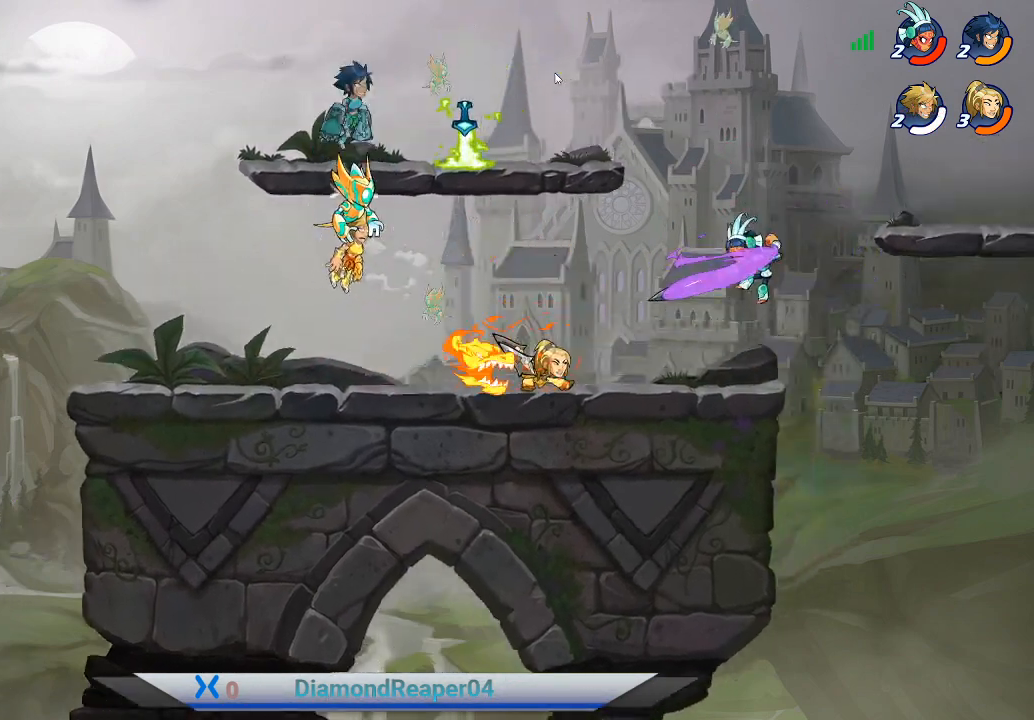
{"buttons": [], "left_stick": "center", "right_stick": "center", "events": [[33, "right_stick", "center"]]}
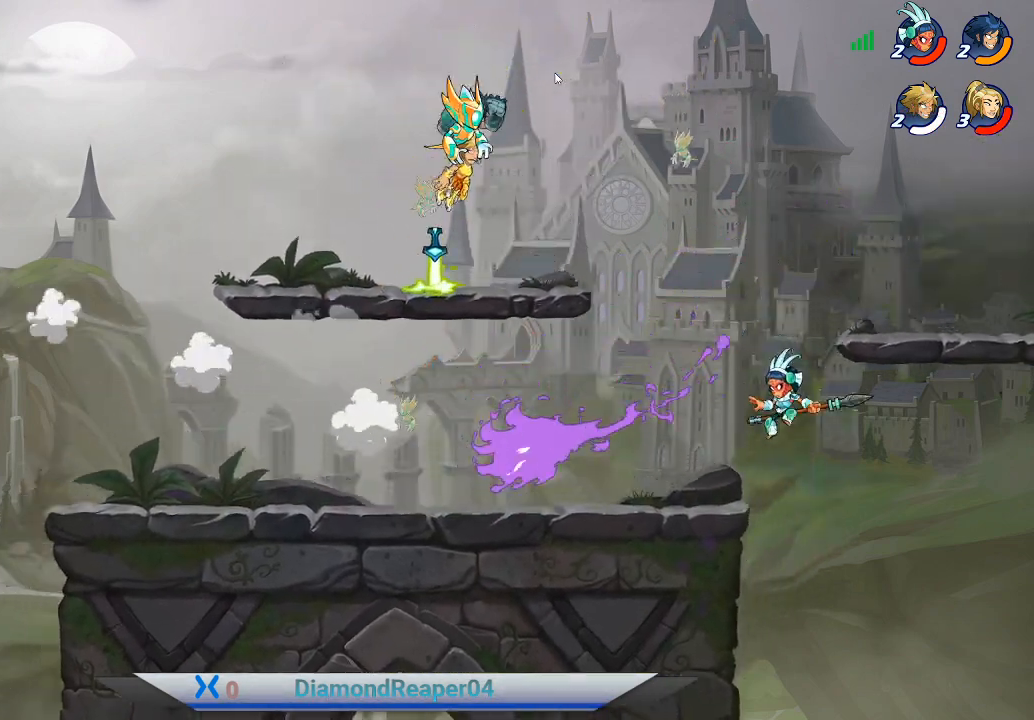
{"buttons": [], "left_stick": "center", "right_stick": "center", "events": []}
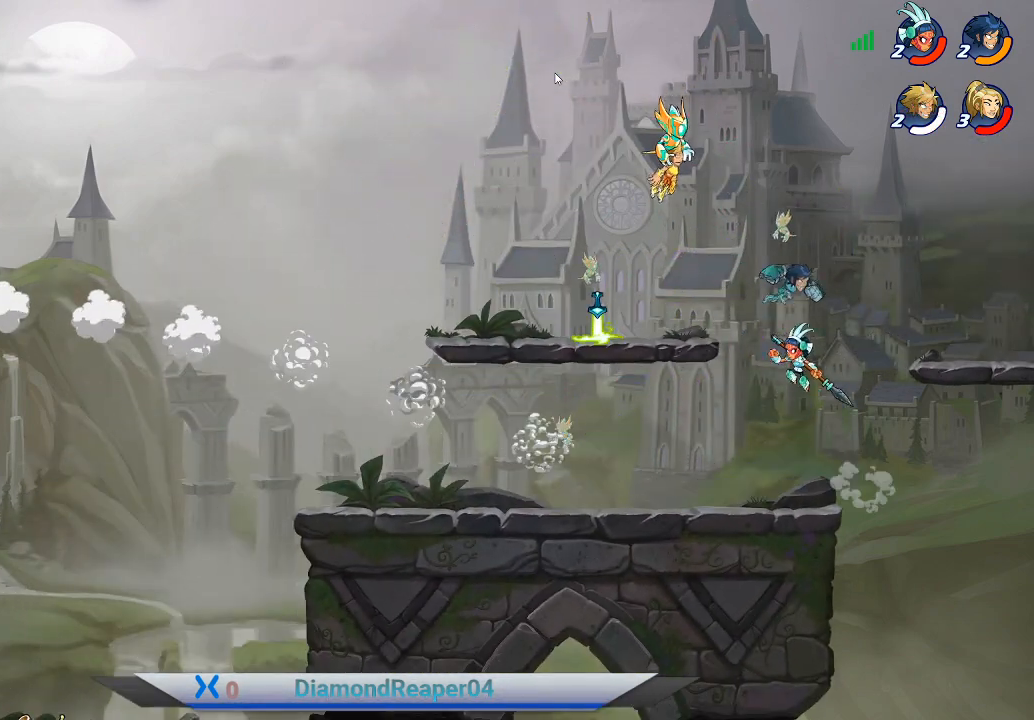
{"buttons": [], "left_stick": "center", "right_stick": "center", "events": []}
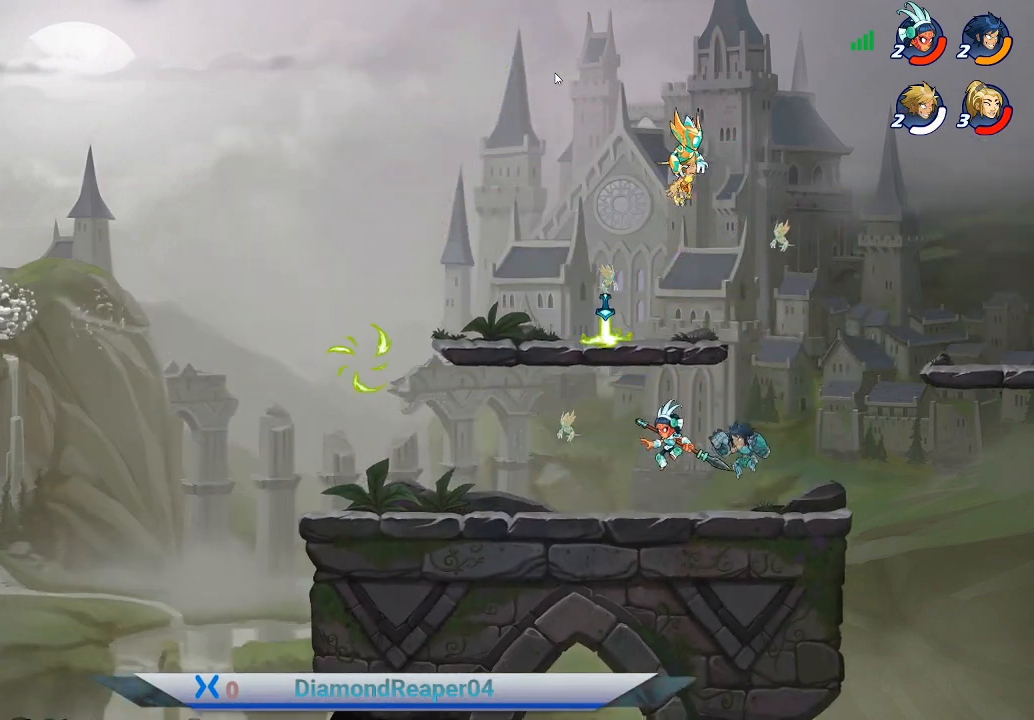
{"buttons": [], "left_stick": "down-left", "right_stick": "center", "events": [[167, "left_stick", "left"], [500, "left_stick", "down-left"]]}
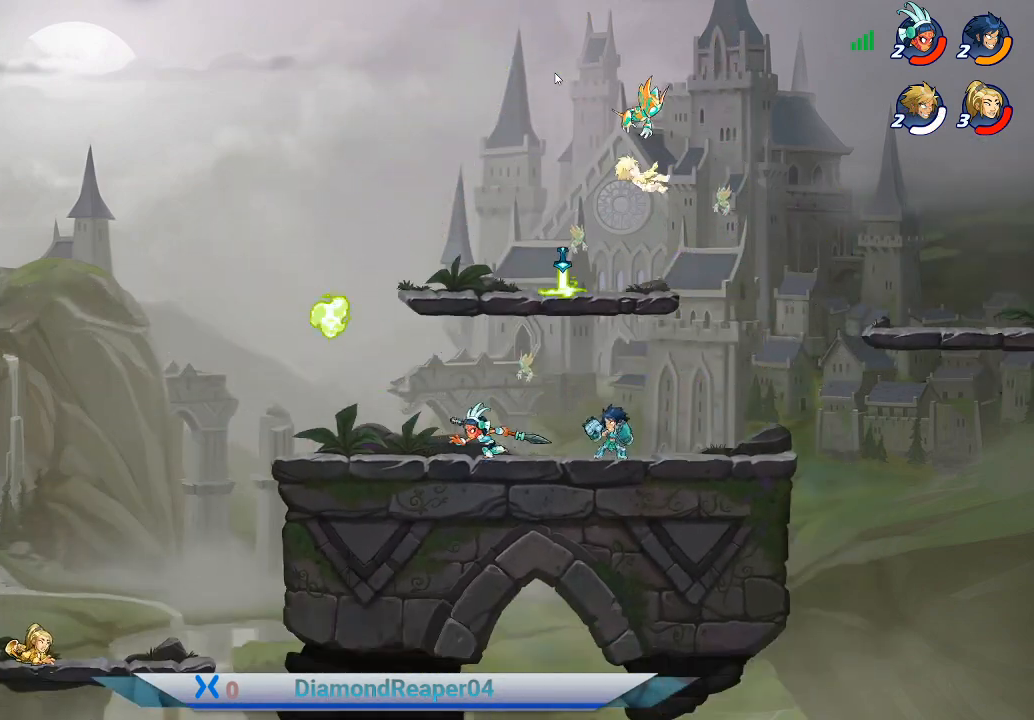
{"buttons": [], "left_stick": "left", "right_stick": "center", "events": [[300, "left_stick", "center"], [367, "left_stick", "left"]]}
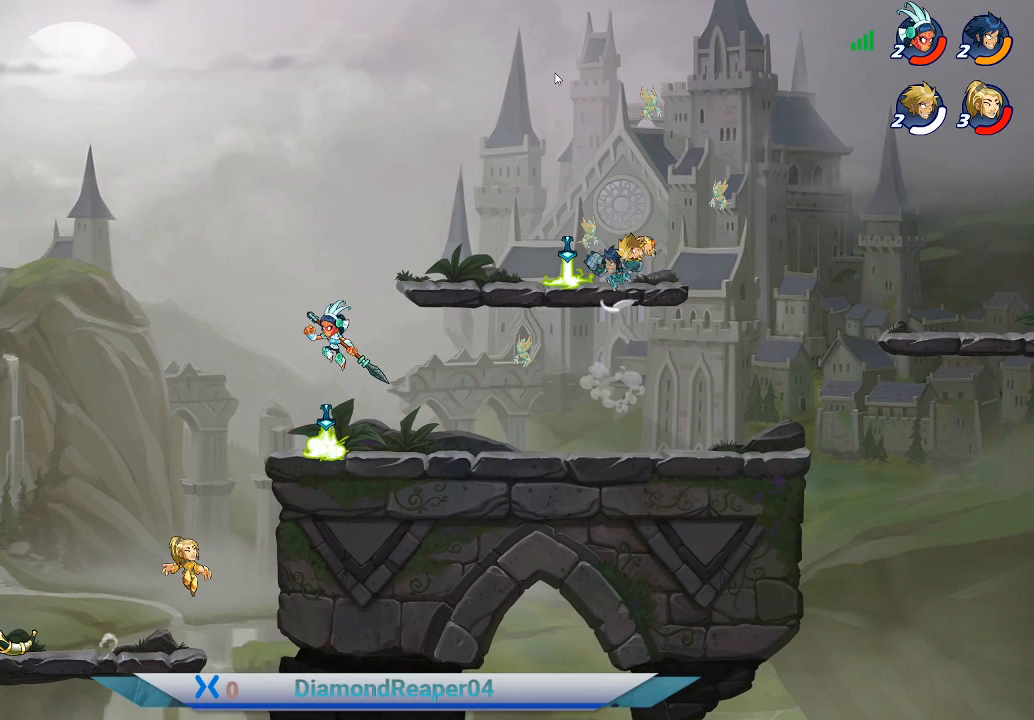
{"buttons": ["X"], "left_stick": "right", "right_stick": "center", "events": [[233, "X", "down"], [333, "X", "up"], [367, "left_stick", "down-right"], [433, "left_stick", "center"], [467, "X", "down"], [500, "left_stick", "right"]]}
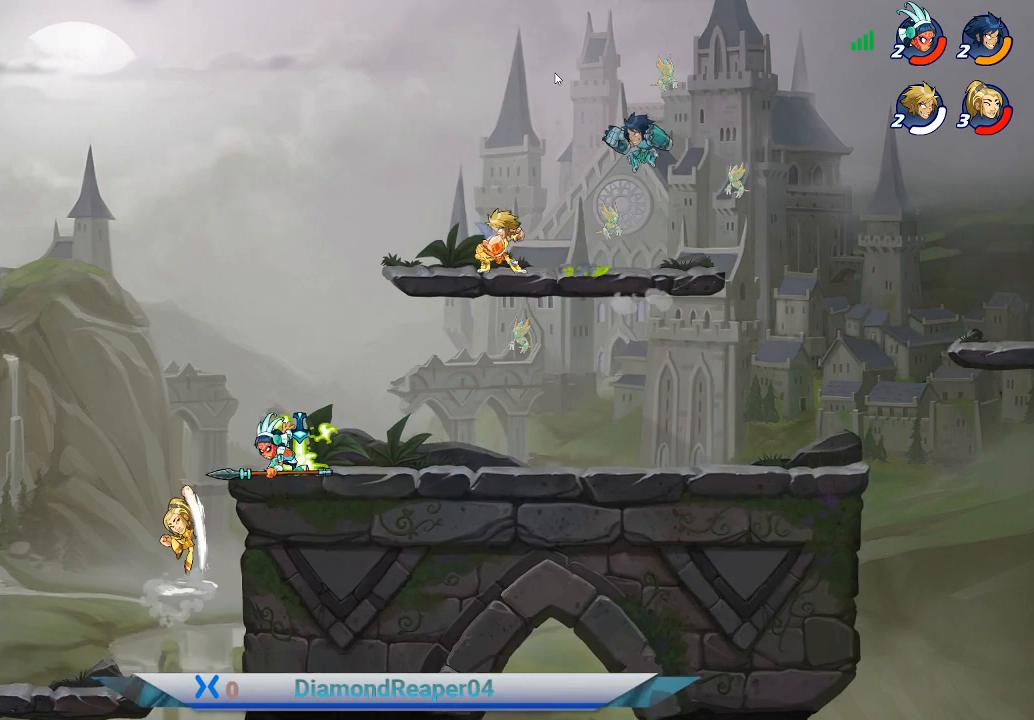
{"buttons": [], "left_stick": "right", "right_stick": "center", "events": [[33, "X", "up"], [333, "X", "down"], [433, "X", "up"]]}
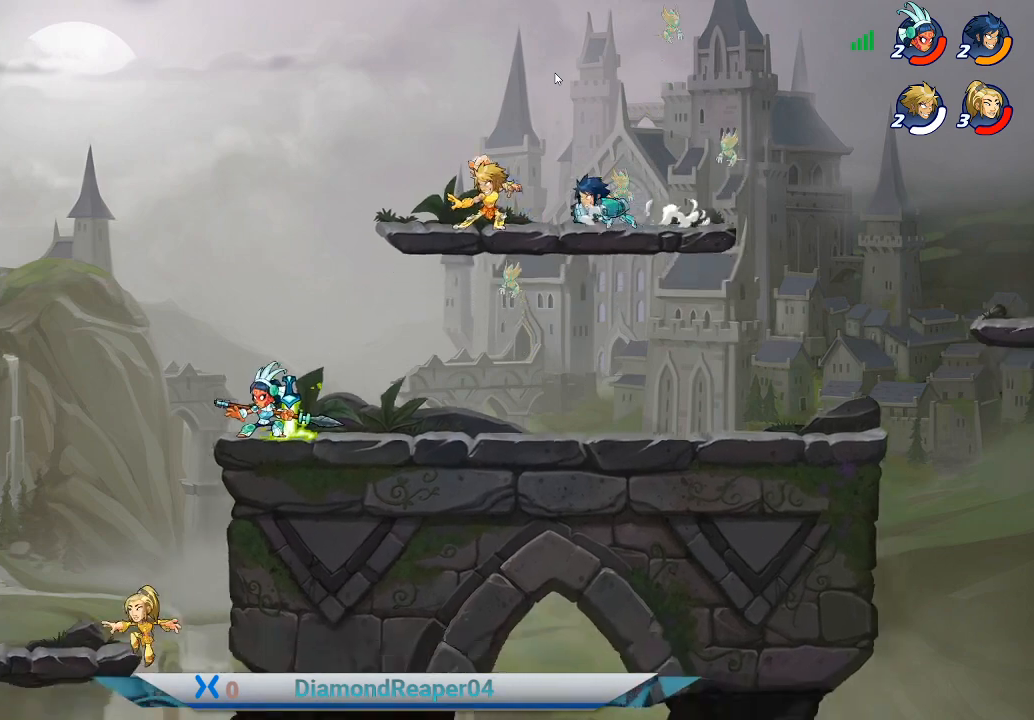
{"buttons": ["X"], "left_stick": "right", "right_stick": "center", "events": [[33, "X", "down"], [133, "X", "up"], [267, "X", "down"], [367, "X", "up"], [467, "X", "down"]]}
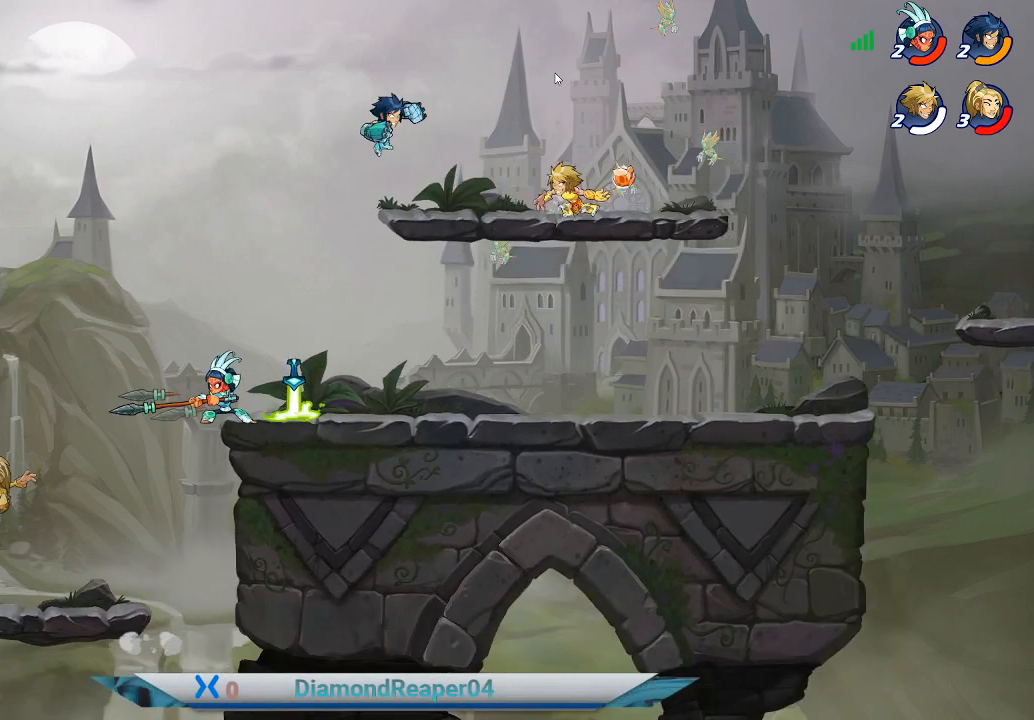
{"buttons": [], "left_stick": "up-right", "right_stick": "center", "events": [[67, "X", "up"], [200, "left_stick", "up-right"]]}
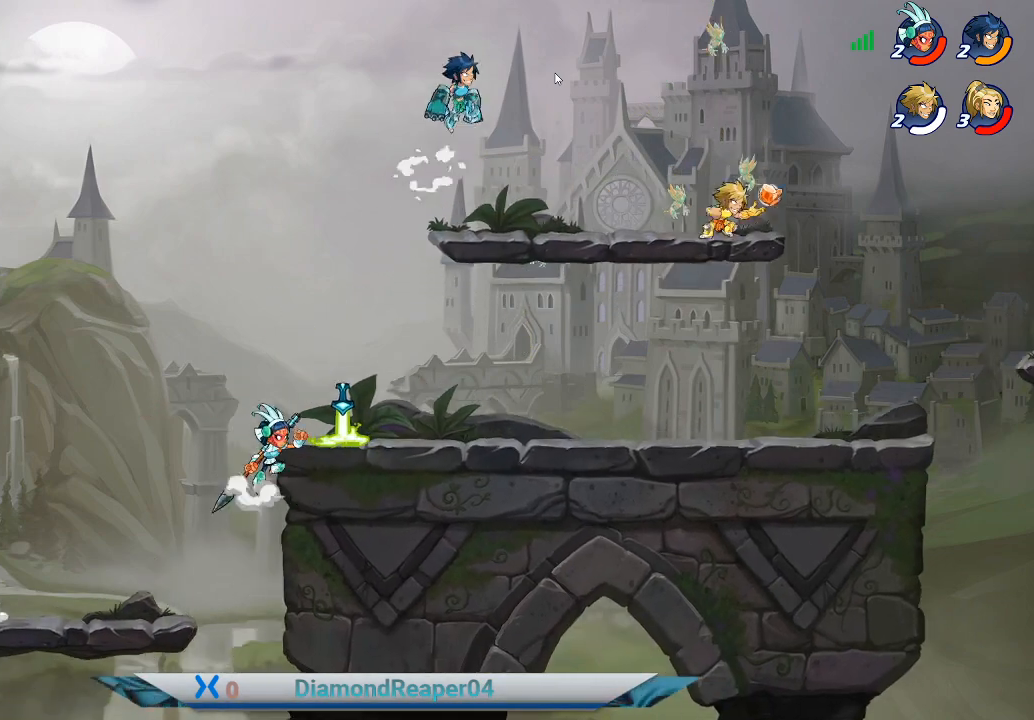
{"buttons": ["A"], "left_stick": "up-right", "right_stick": "center", "events": [[67, "left_stick", "left"], [367, "left_stick", "up"], [433, "left_stick", "up-right"], [500, "A", "down"]]}
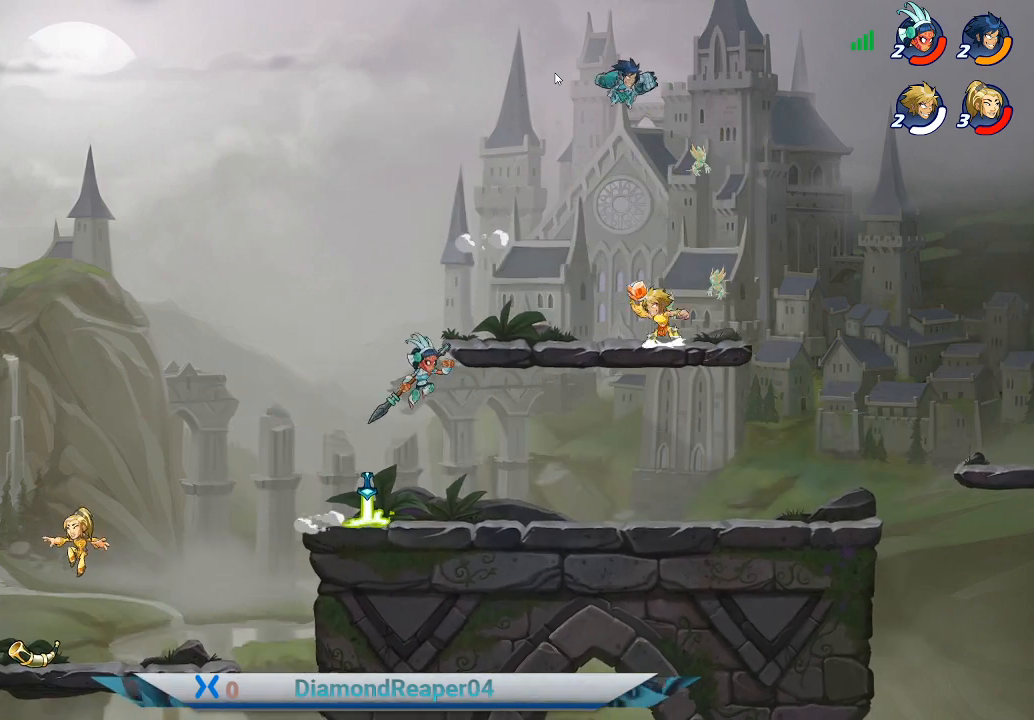
{"buttons": ["X"], "left_stick": "up-left", "right_stick": "center", "events": [[33, "A", "up"], [300, "A", "down"], [400, "A", "up"], [433, "left_stick", "up-left"], [467, "X", "down"]]}
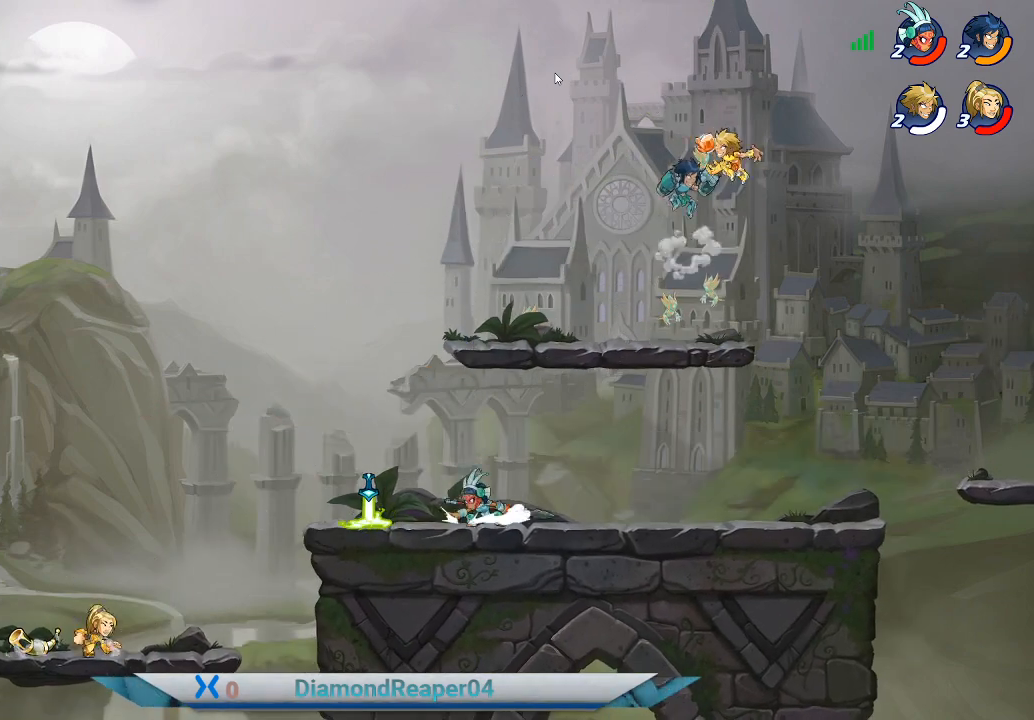
{"buttons": [], "left_stick": "down-left", "right_stick": "center", "events": [[67, "X", "up"], [233, "left_stick", "left"], [333, "left_stick", "down-left"]]}
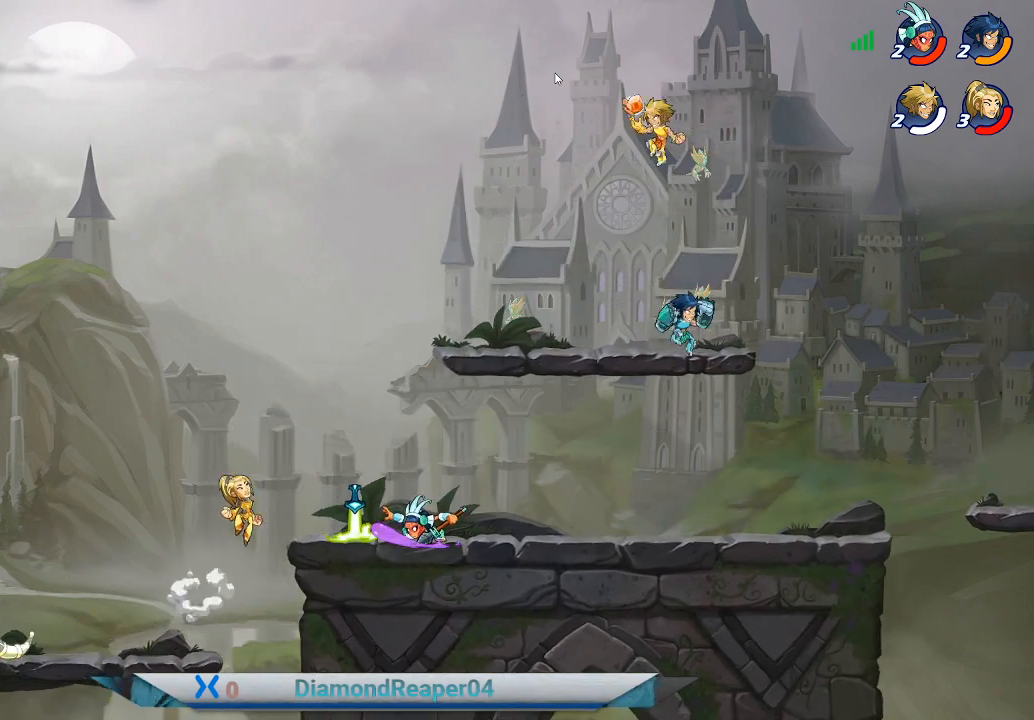
{"buttons": ["Y"], "left_stick": "down-right", "right_stick": "center", "events": [[100, "left_stick", "down-right"], [133, "Y", "down"], [200, "Y", "up"], [300, "Y", "down"], [400, "Y", "up"], [500, "Y", "down"]]}
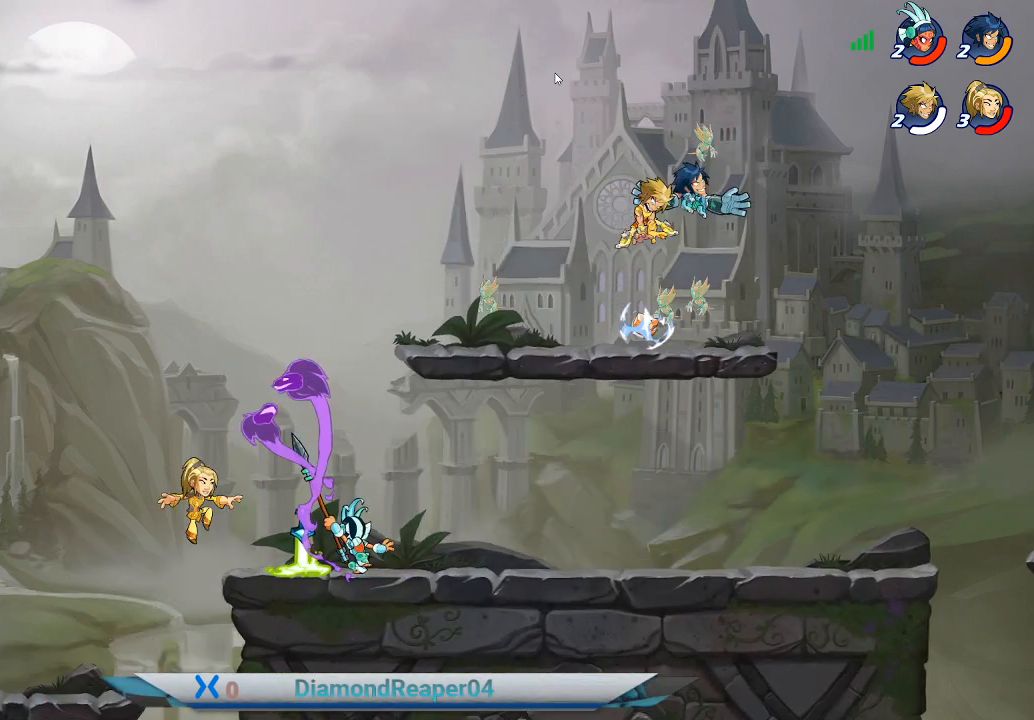
{"buttons": [], "left_stick": "up-right", "right_stick": "center", "events": [[100, "Y", "up"], [167, "left_stick", "right"], [267, "left_stick", "up-right"], [400, "A", "down"], [400, "X", "down"], [467, "X", "up"], [500, "A", "up"]]}
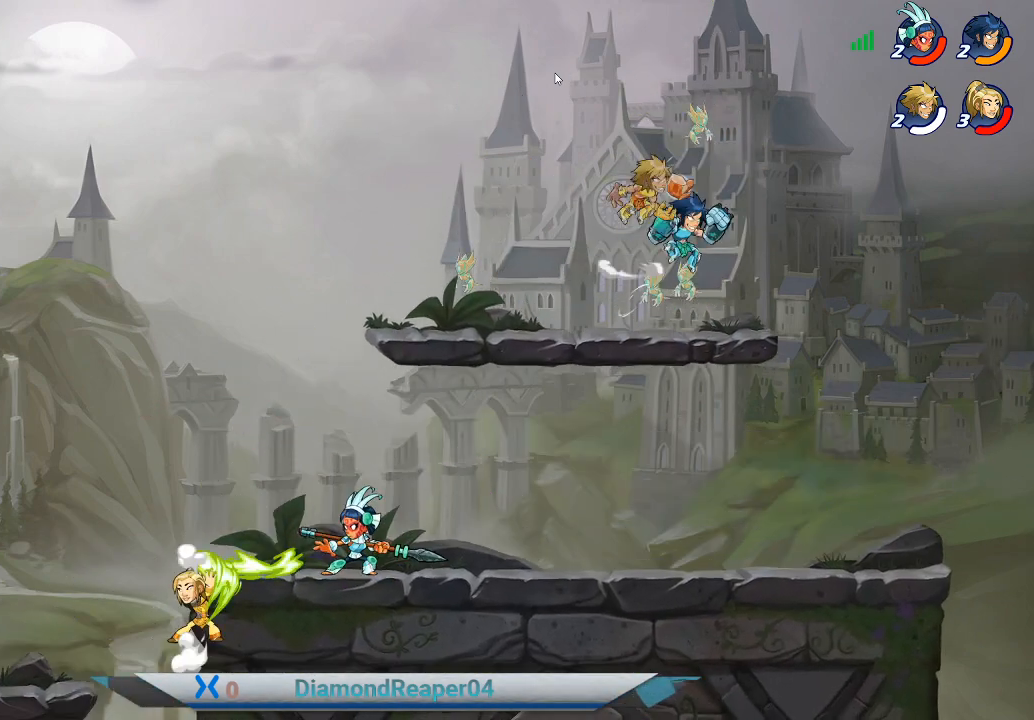
{"buttons": [], "left_stick": "left", "right_stick": "center", "events": [[100, "X", "down"], [200, "X", "up"], [333, "left_stick", "left"]]}
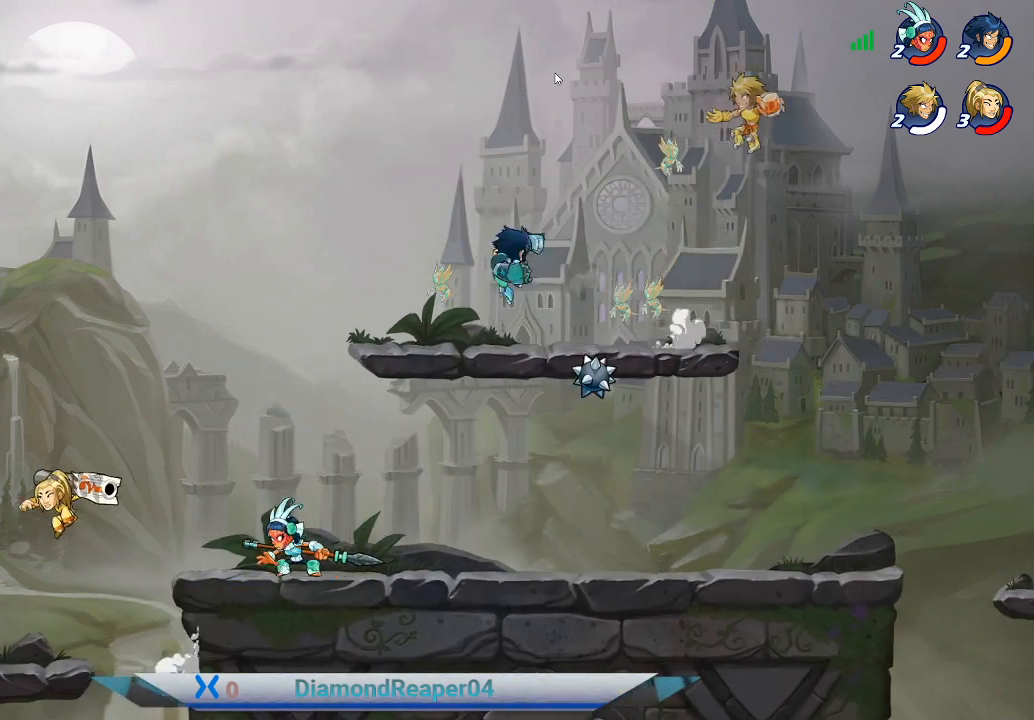
{"buttons": [], "left_stick": "left", "right_stick": "center", "events": [[233, "X", "down"], [367, "X", "up"]]}